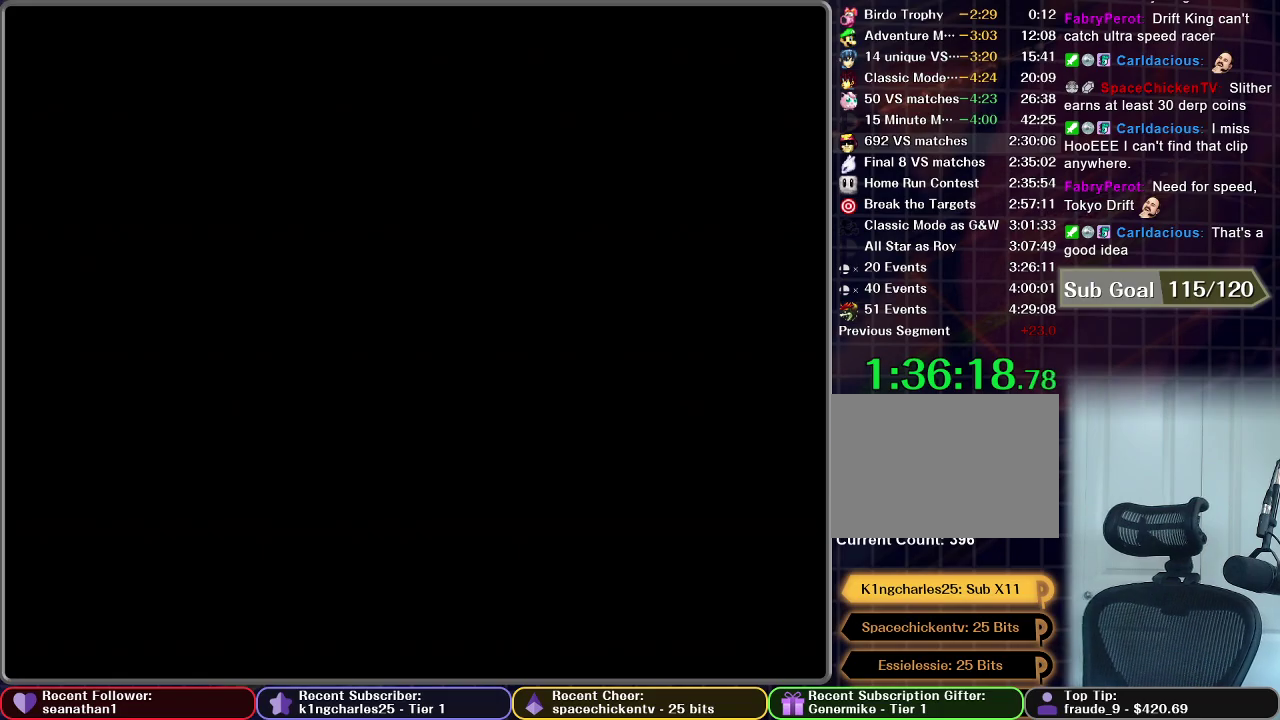
Gameplay with a controller (Nintendo layout); each line is a JSON object with the inputs held at the frame after it. "events" lists button and stick changes between this image and that frame as [ms after this image, input, new state], when the widget could be followed in between. This overlay highlights the sticks when they move; stick clicks (L3) are not distinguishable. Not read: L3 R3 right_stick.
{"buttons": ["START"], "left_stick": "center", "events": [[50, "START", "up"], [100, "START", "down"], [200, "START", "up"], [300, "START", "down"], [367, "START", "up"], [450, "START", "down"]]}
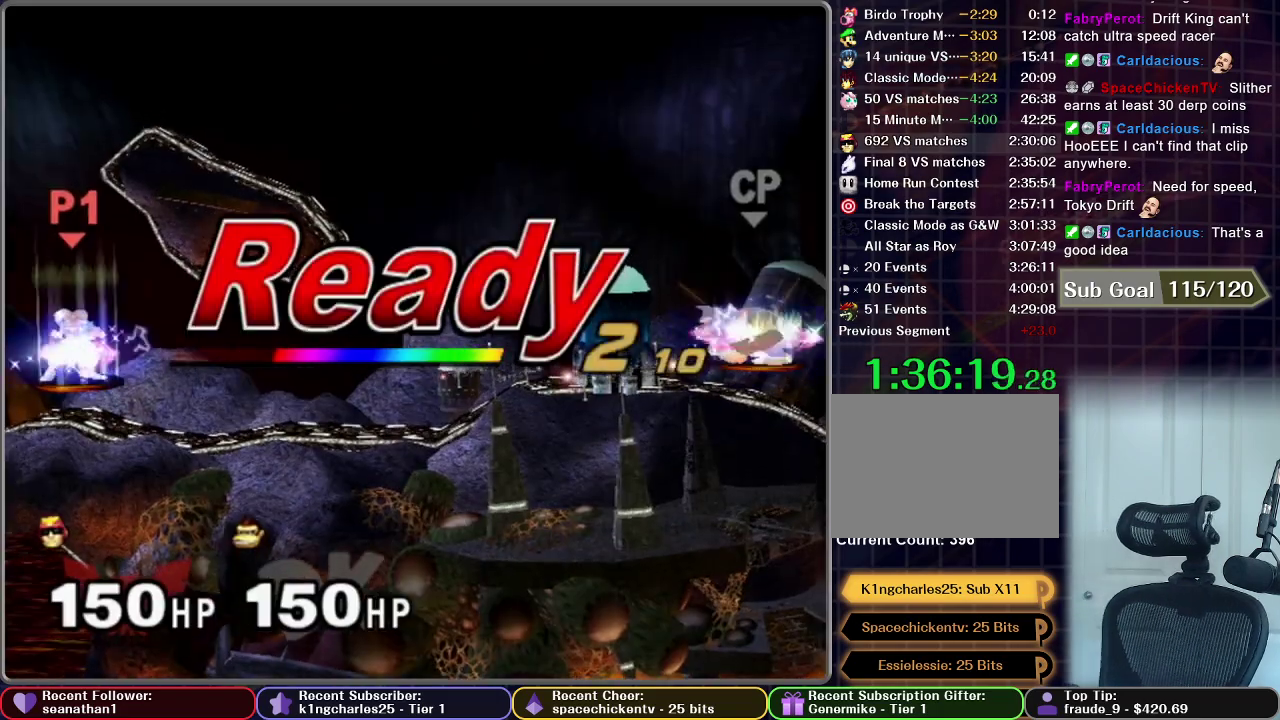
{"buttons": [], "left_stick": "center", "events": [[83, "START", "up"]]}
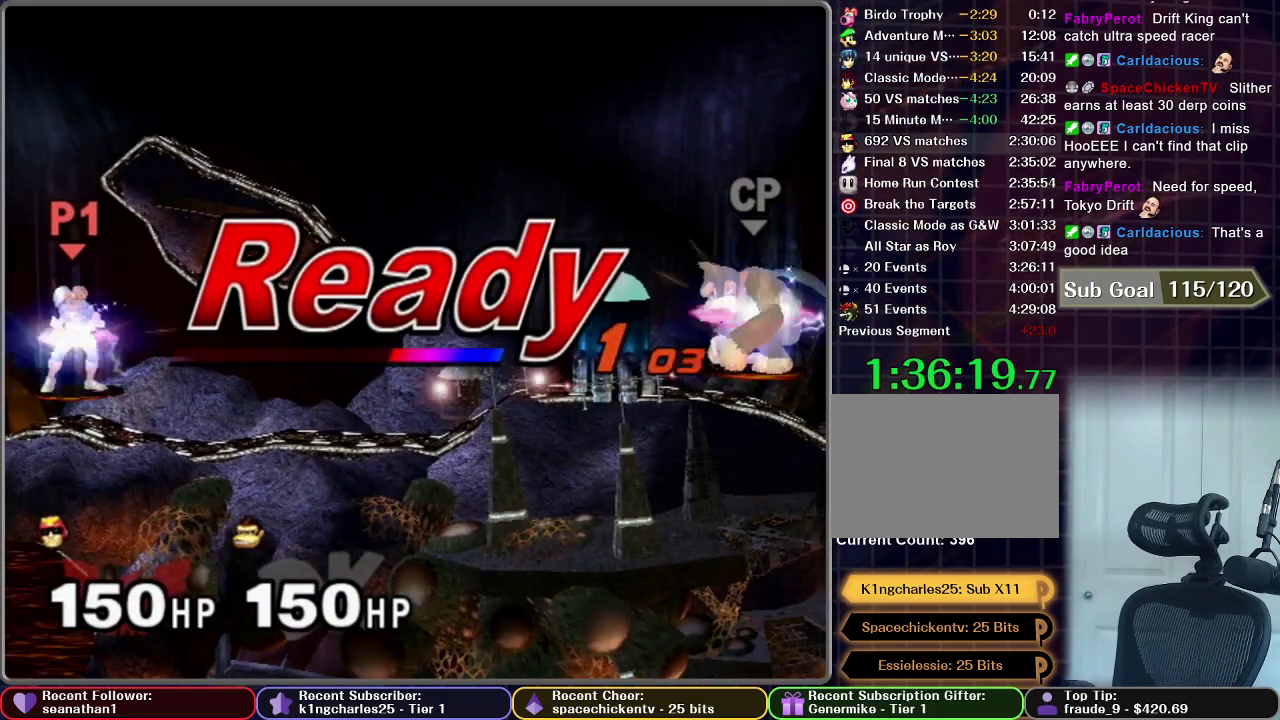
{"buttons": [], "left_stick": "center", "events": []}
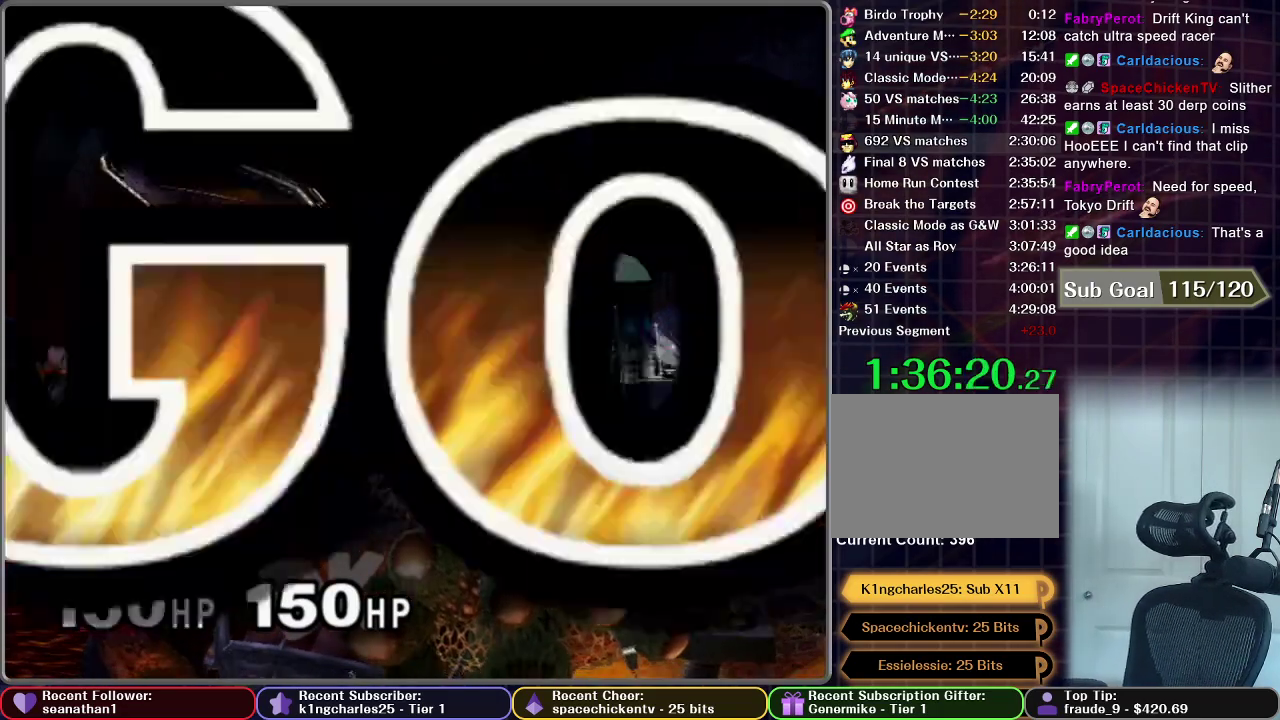
{"buttons": [], "left_stick": "left", "events": [[200, "left_stick", "left"]]}
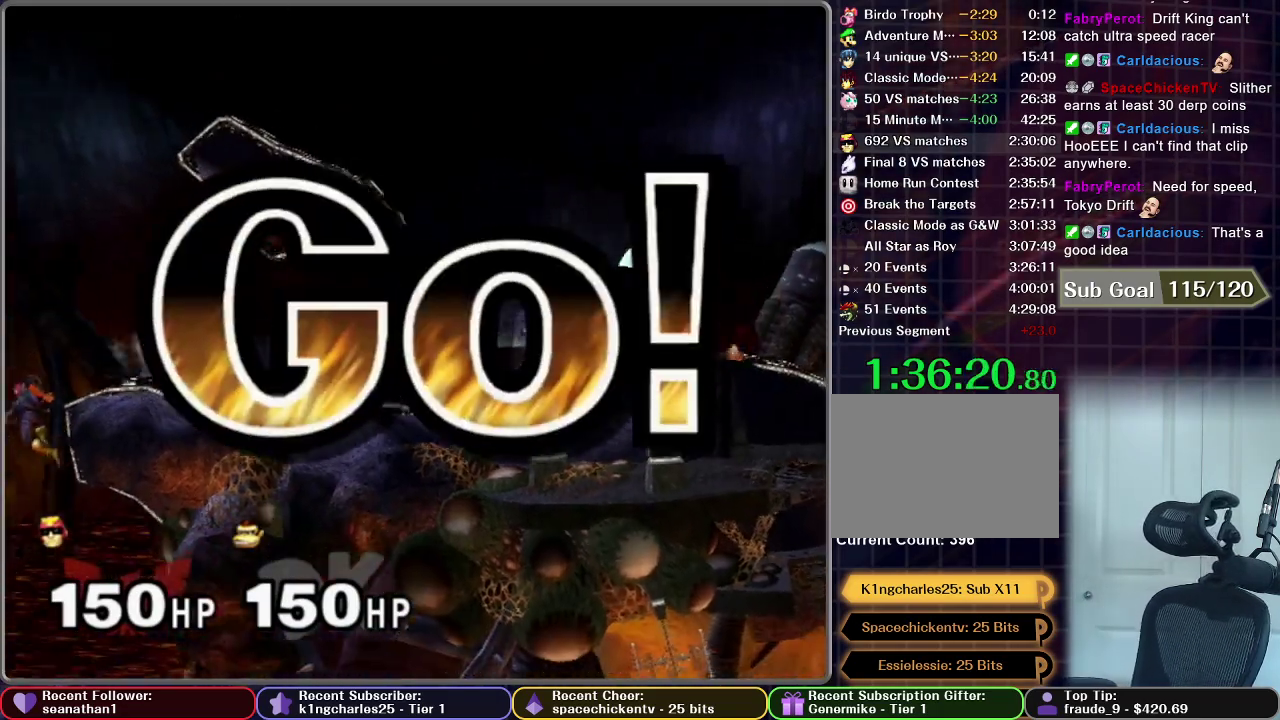
{"buttons": [], "left_stick": "center", "events": [[200, "left_stick", "down"], [467, "left_stick", "center"]]}
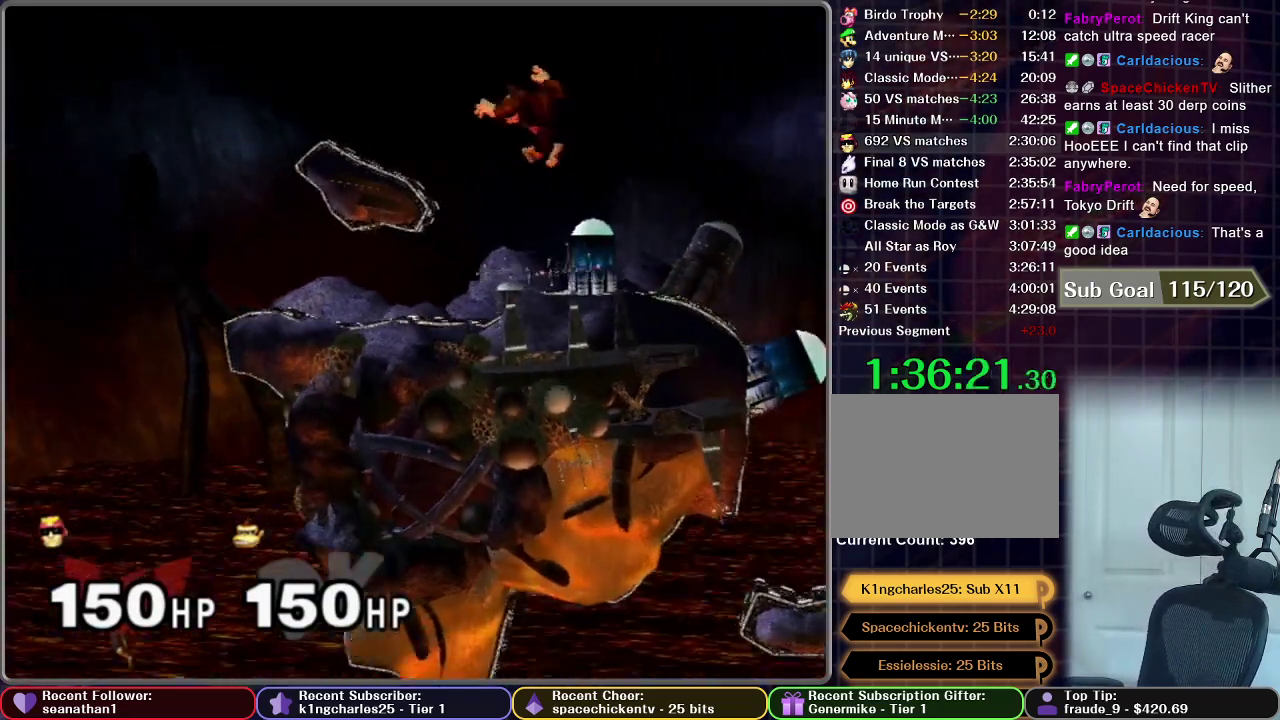
{"buttons": [], "left_stick": "center", "events": []}
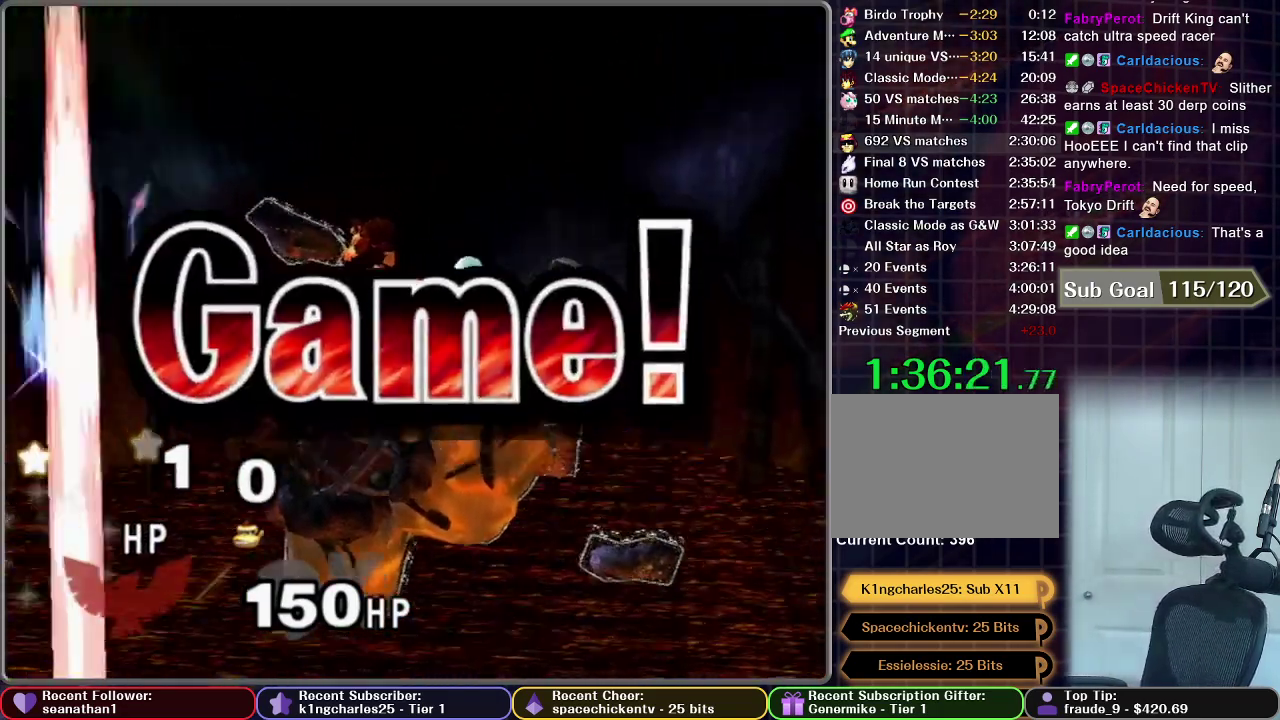
{"buttons": [], "left_stick": "center", "events": [[300, "Y", "down"], [350, "Y", "up"], [417, "Y", "down"], [467, "Y", "up"]]}
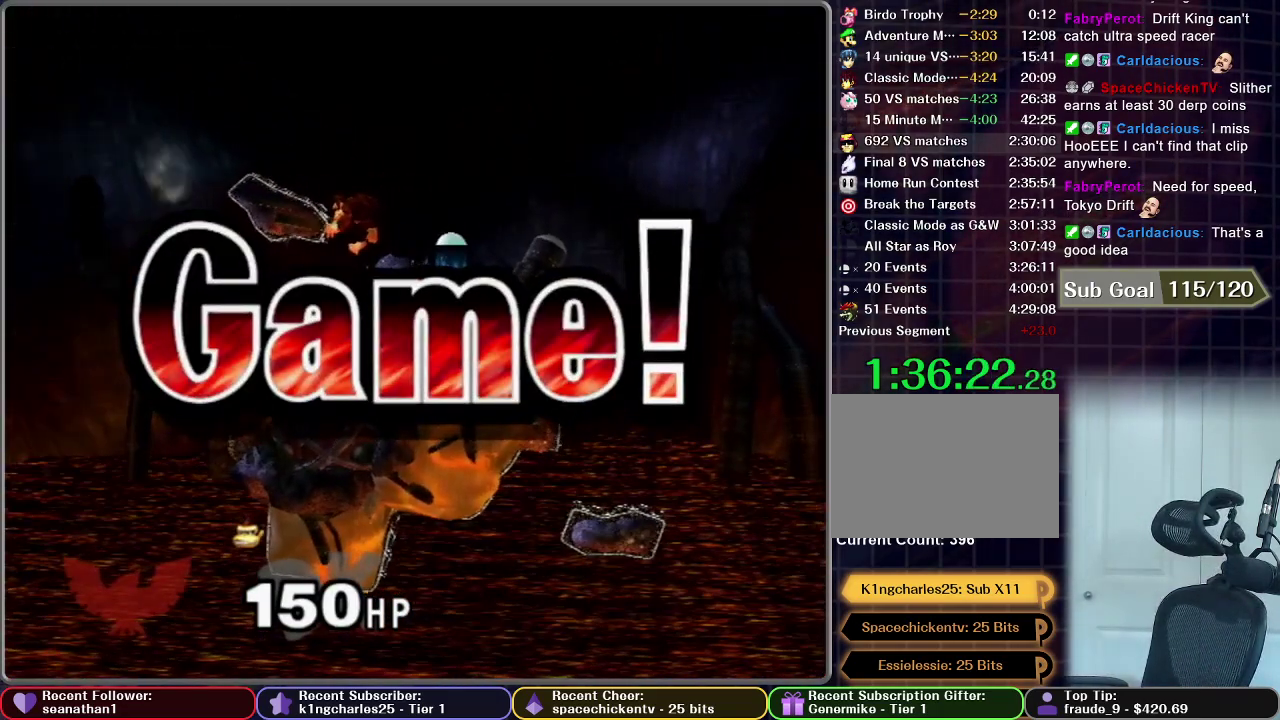
{"buttons": ["Y"], "left_stick": "center", "events": [[17, "Y", "down"], [67, "Y", "up"], [150, "Y", "down"]]}
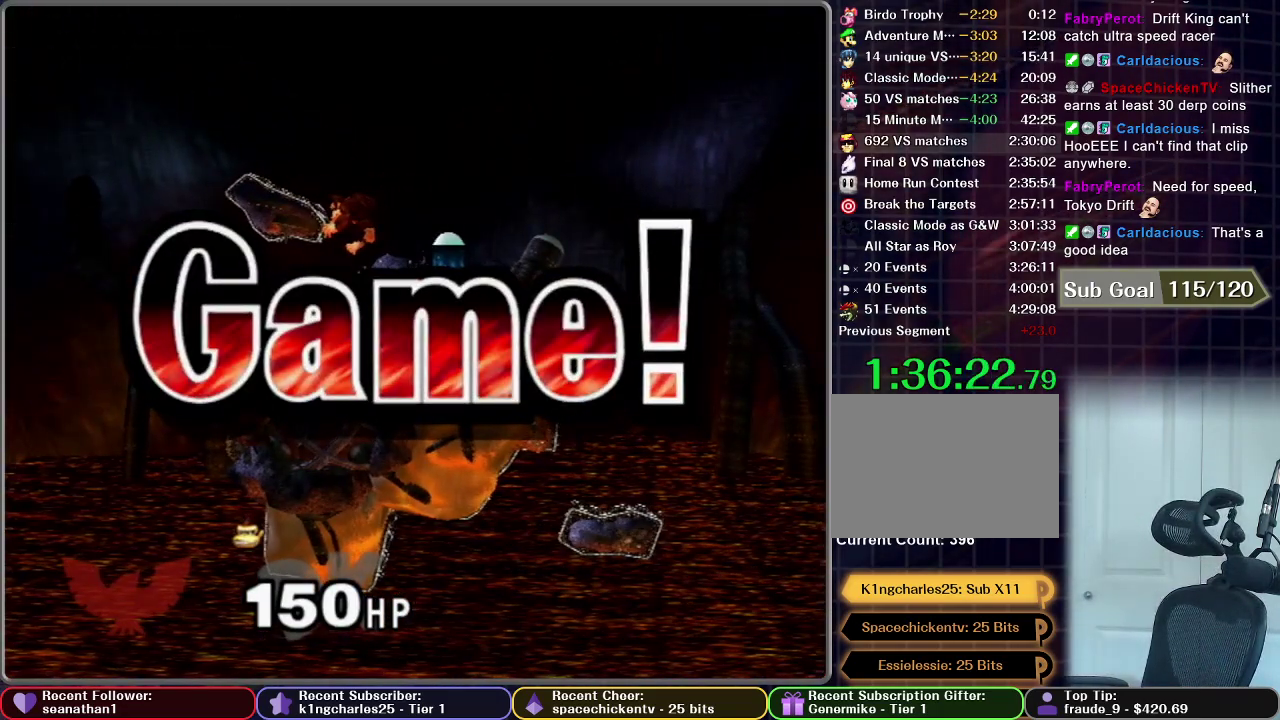
{"buttons": ["Y"], "left_stick": "center", "events": []}
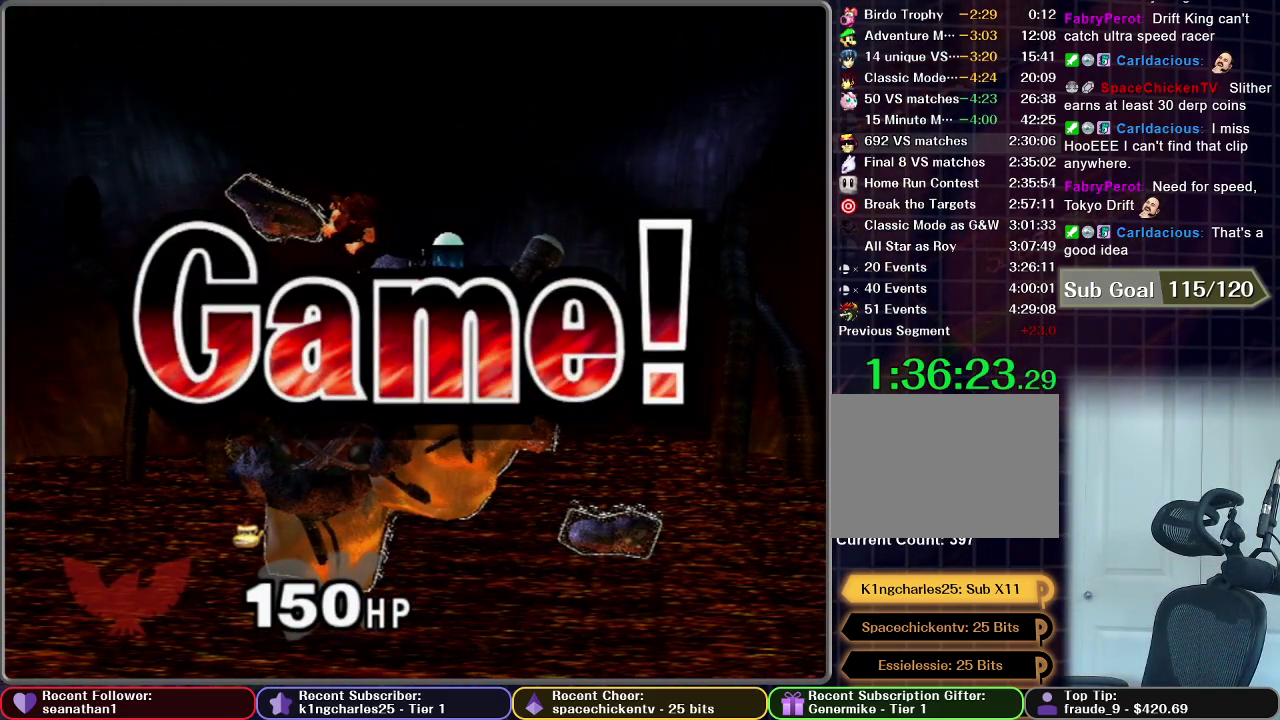
{"buttons": ["Y"], "left_stick": "center", "events": []}
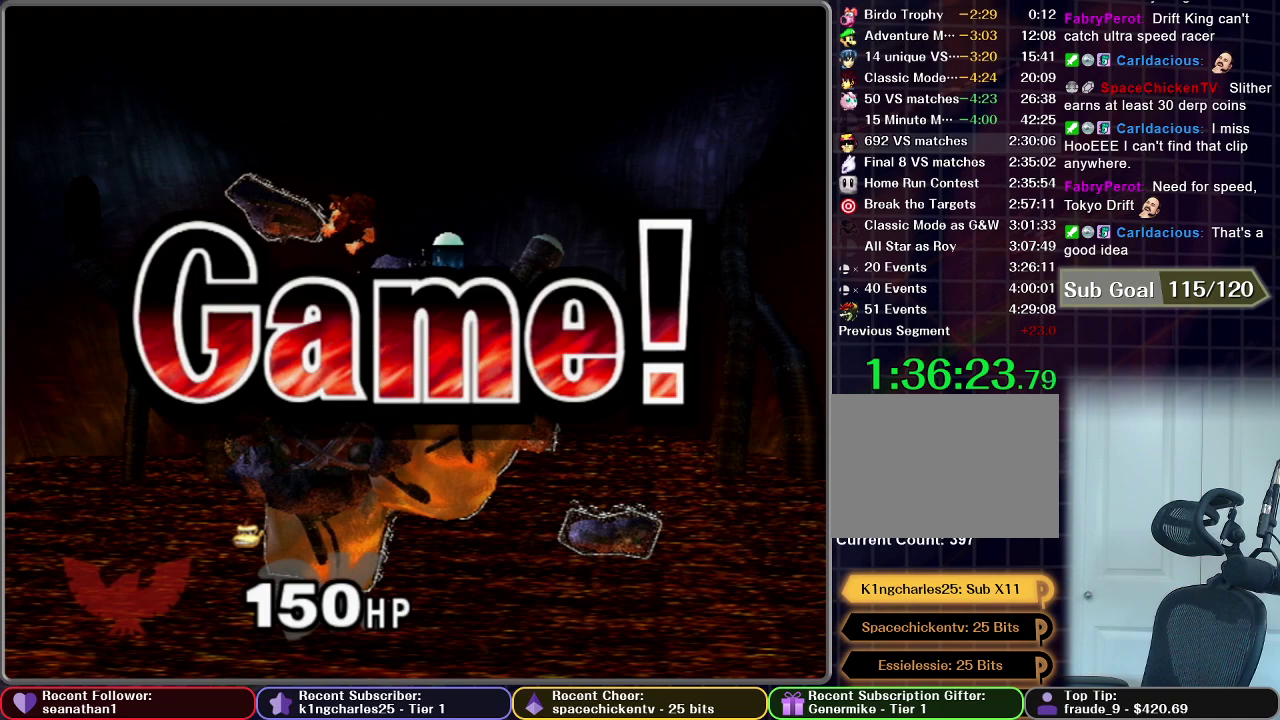
{"buttons": ["Y"], "left_stick": "center", "events": []}
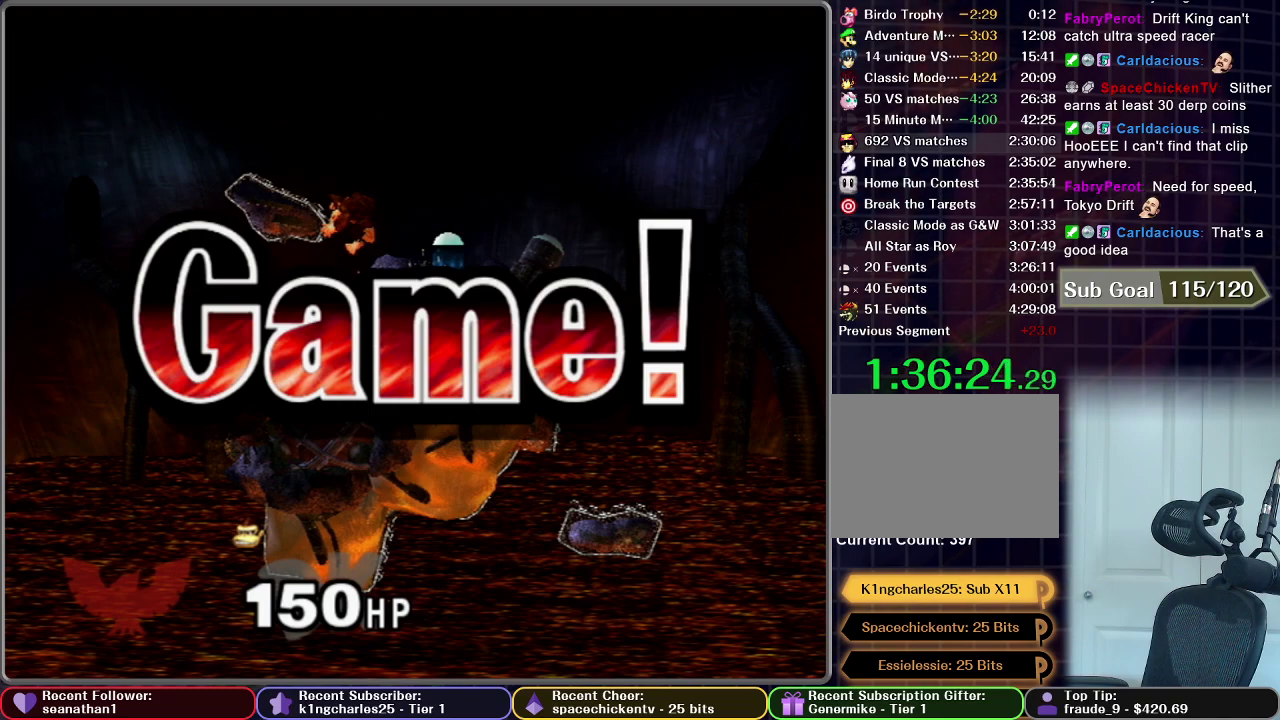
{"buttons": ["Y"], "left_stick": "center", "events": []}
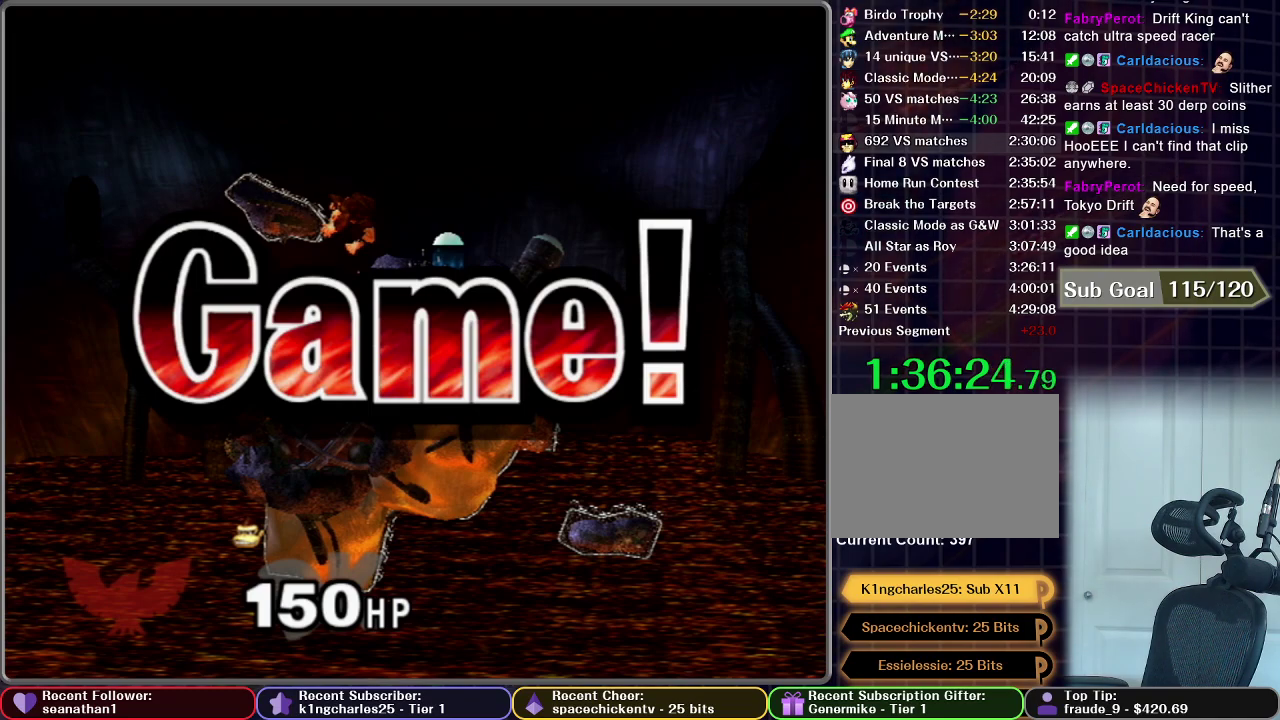
{"buttons": [], "left_stick": "center", "events": [[400, "Y", "up"]]}
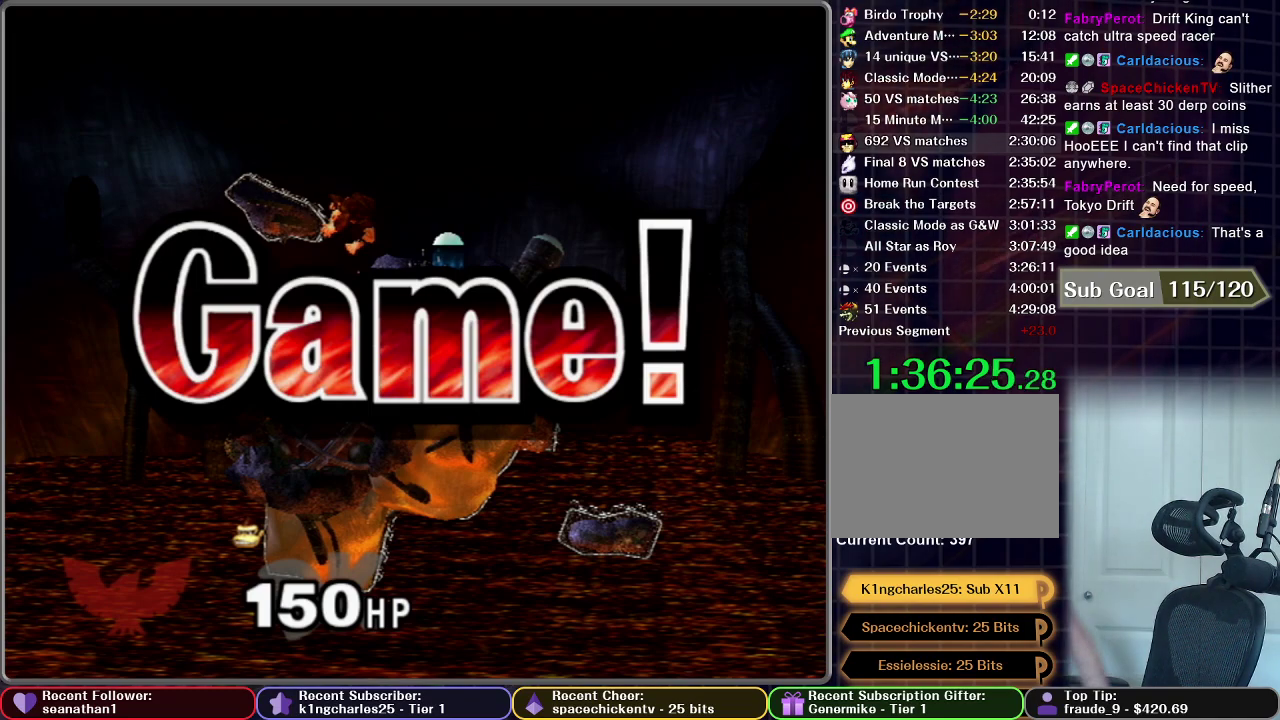
{"buttons": [], "left_stick": "center", "events": []}
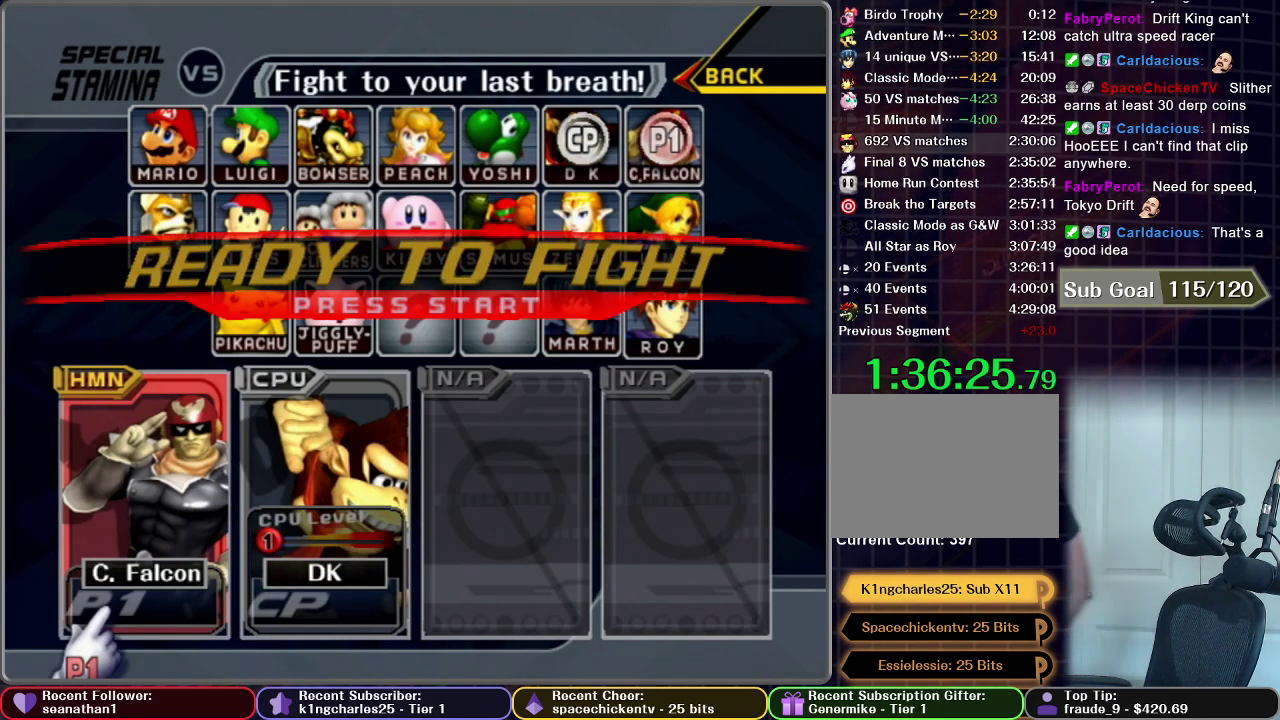
{"buttons": [], "left_stick": "center", "events": [[133, "START", "down"], [283, "START", "up"]]}
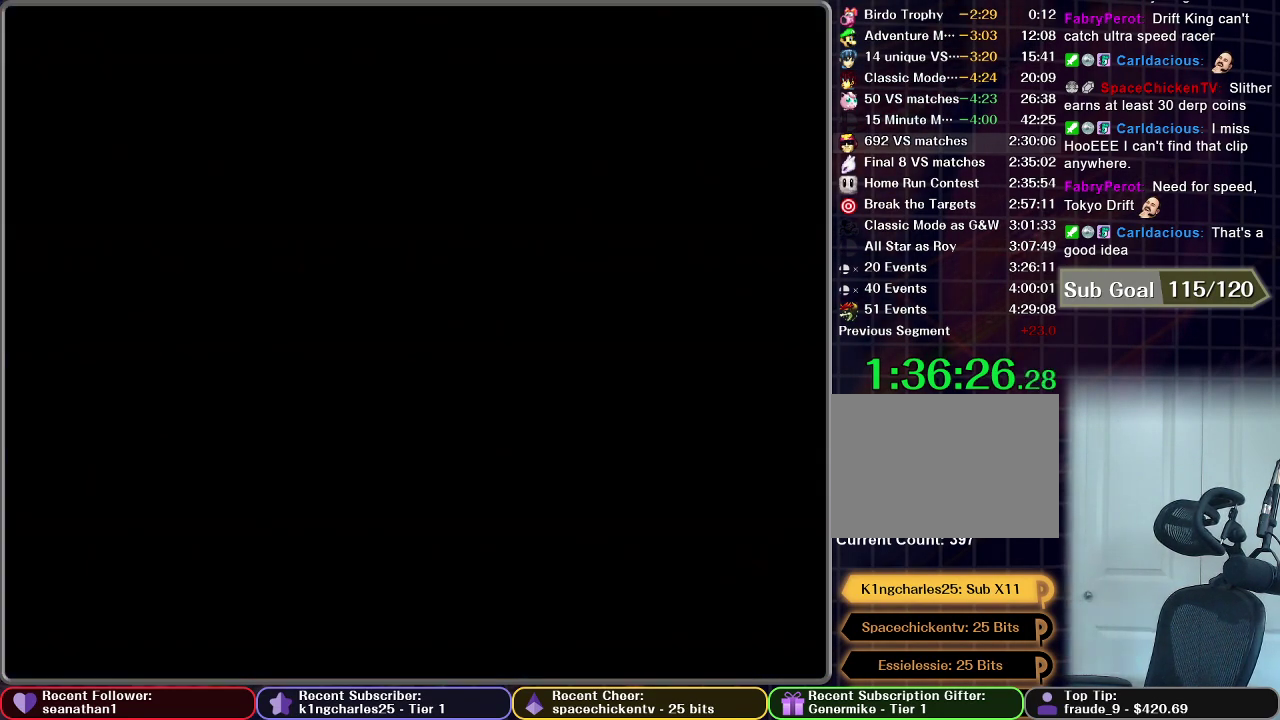
{"buttons": [], "left_stick": "center", "events": []}
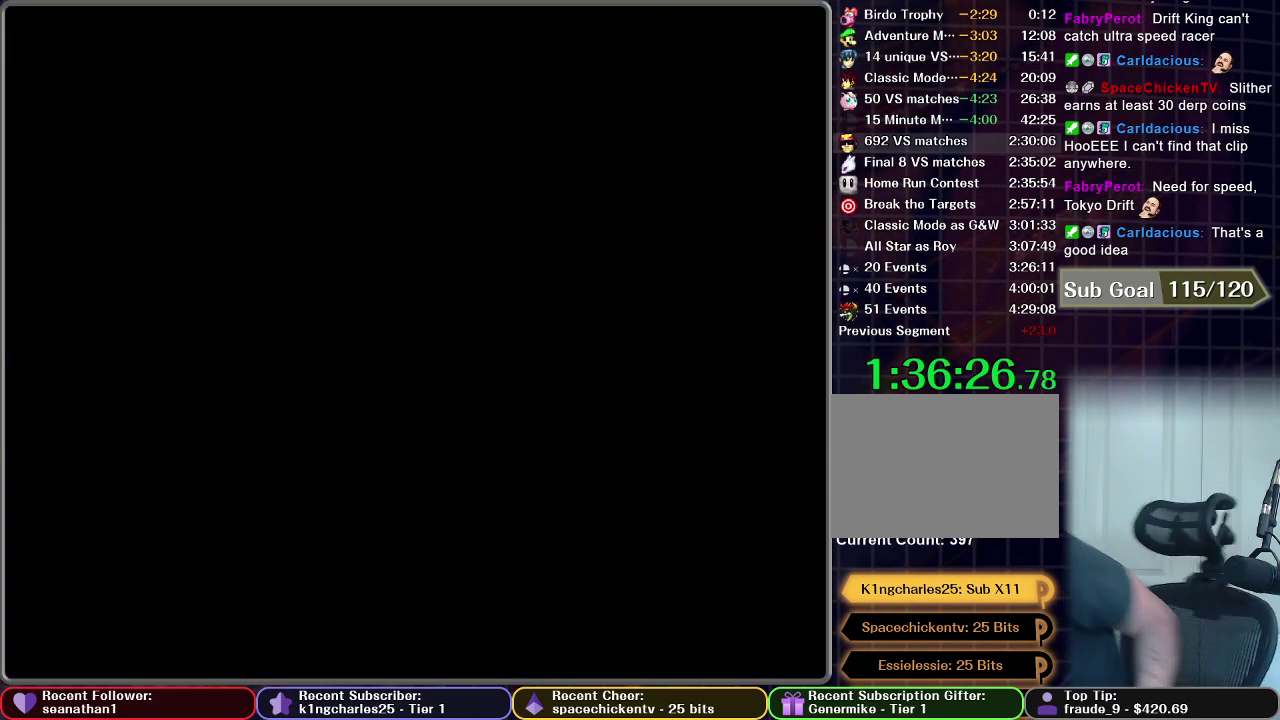
{"buttons": [], "left_stick": "center", "events": []}
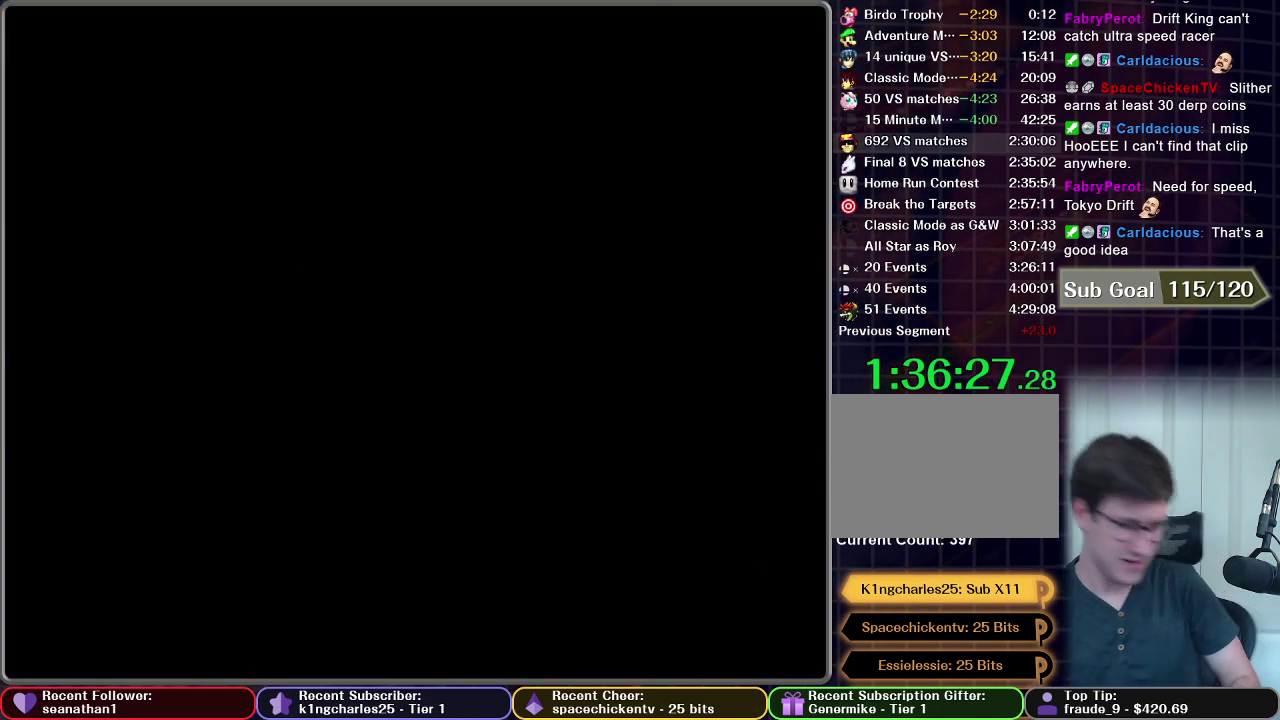
{"buttons": [], "left_stick": "center", "events": [[400, "START", "down"], [501, "START", "up"]]}
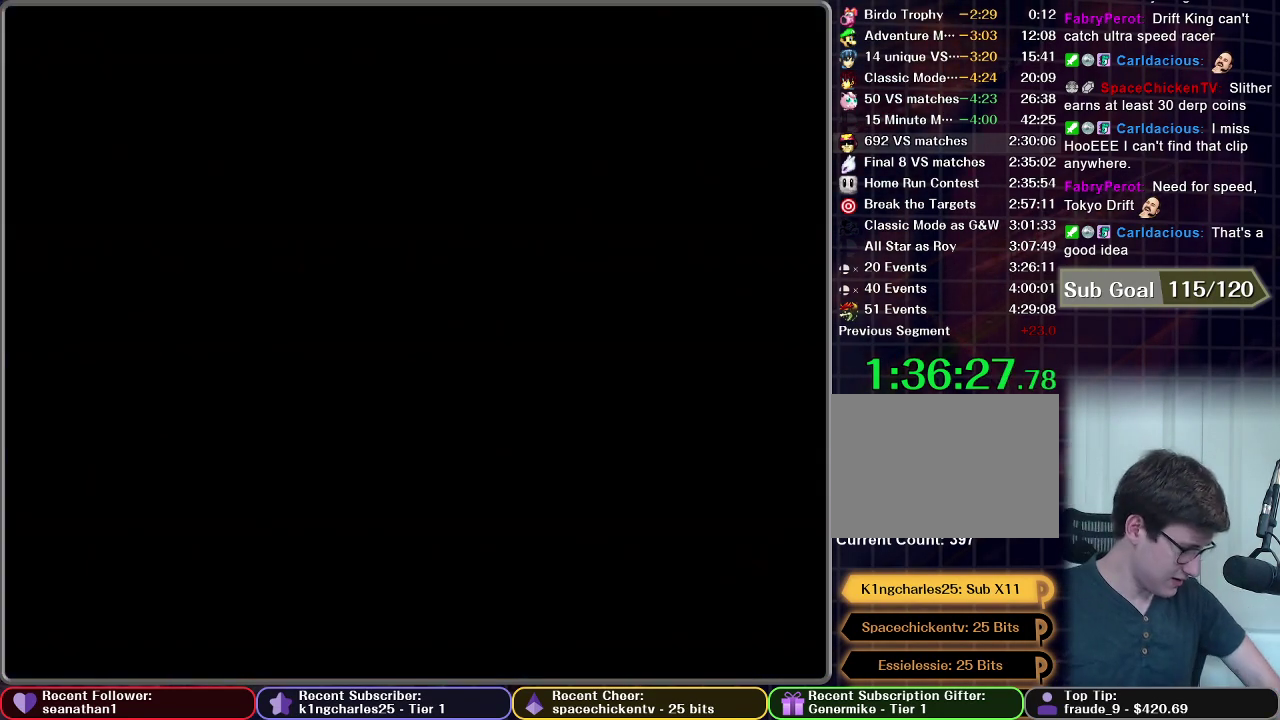
{"buttons": [], "left_stick": "center", "events": [[250, "START", "down"], [317, "START", "up"], [400, "START", "down"], [467, "START", "up"]]}
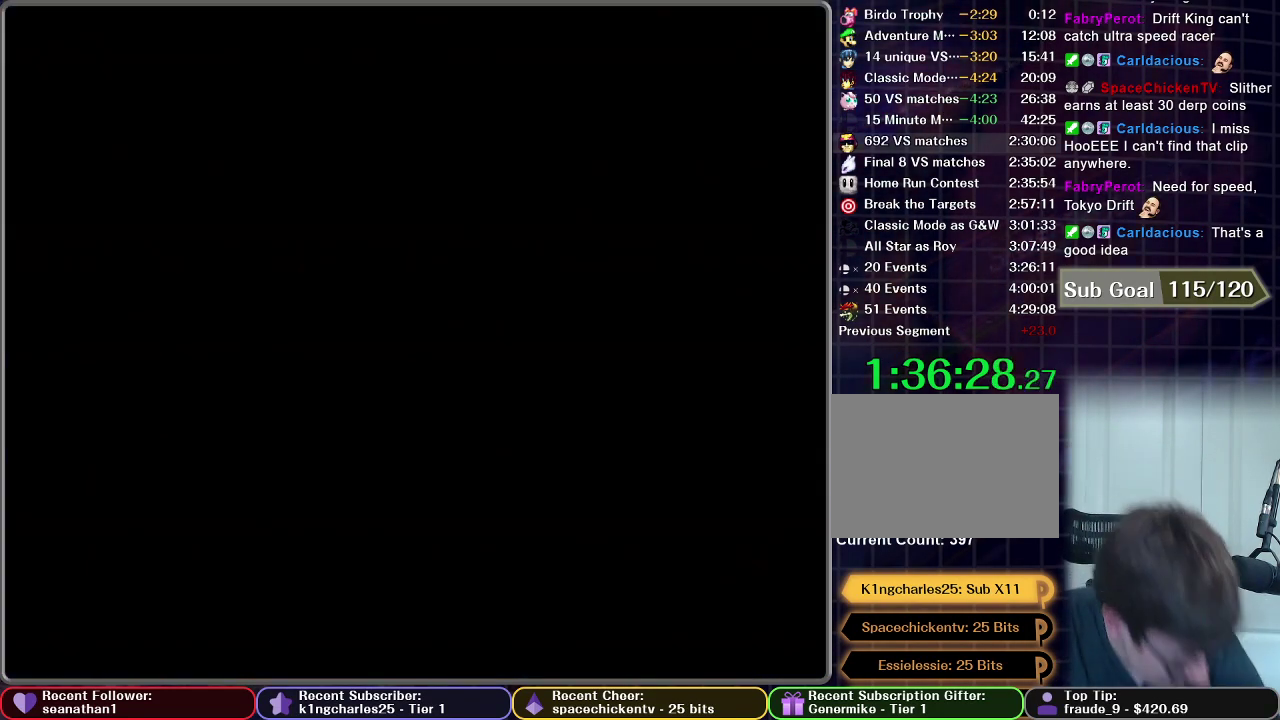
{"buttons": ["START"], "left_stick": "center", "events": [[83, "START", "down"], [184, "START", "up"], [250, "START", "down"], [317, "START", "up"], [417, "START", "down"]]}
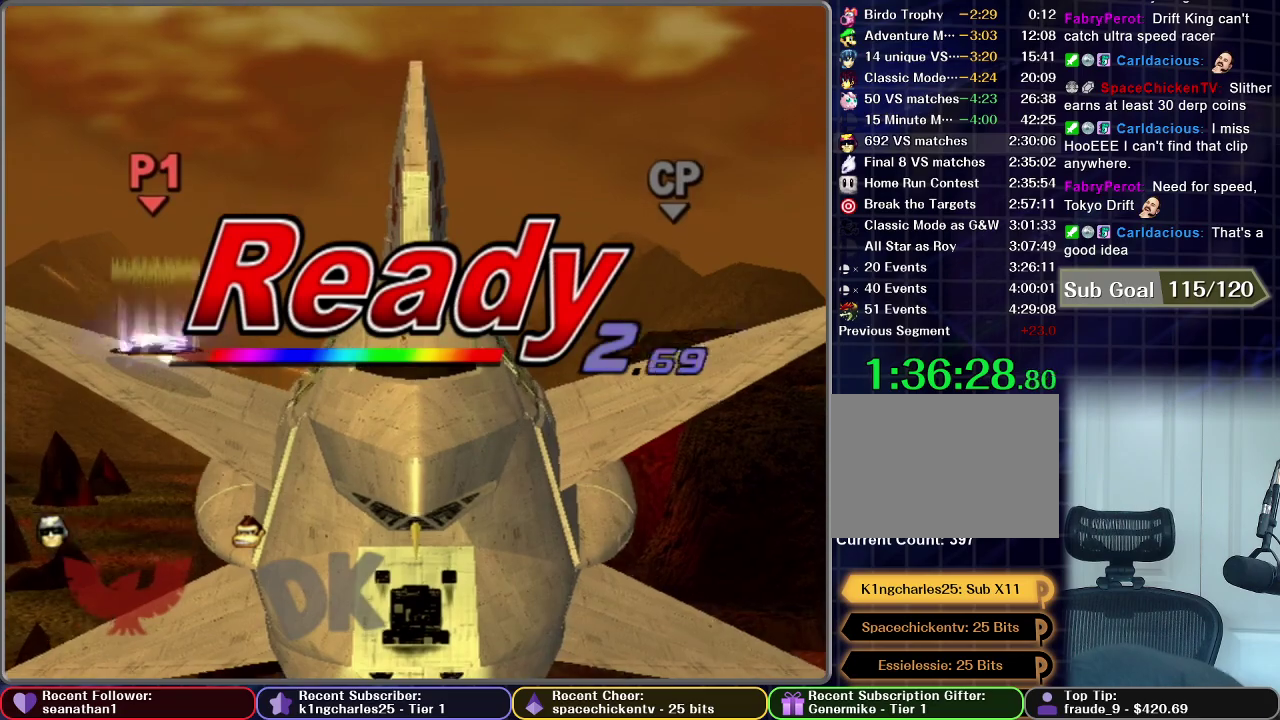
{"buttons": [], "left_stick": "center", "events": [[183, "START", "up"]]}
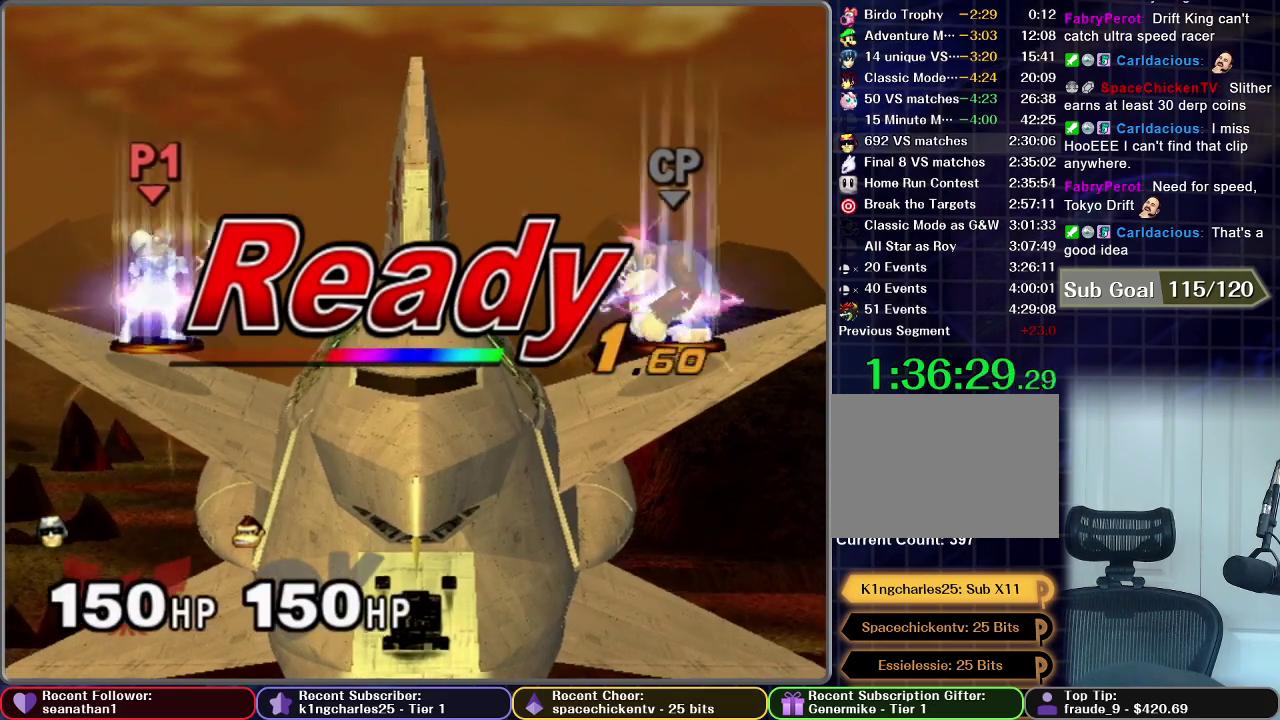
{"buttons": [], "left_stick": "center", "events": []}
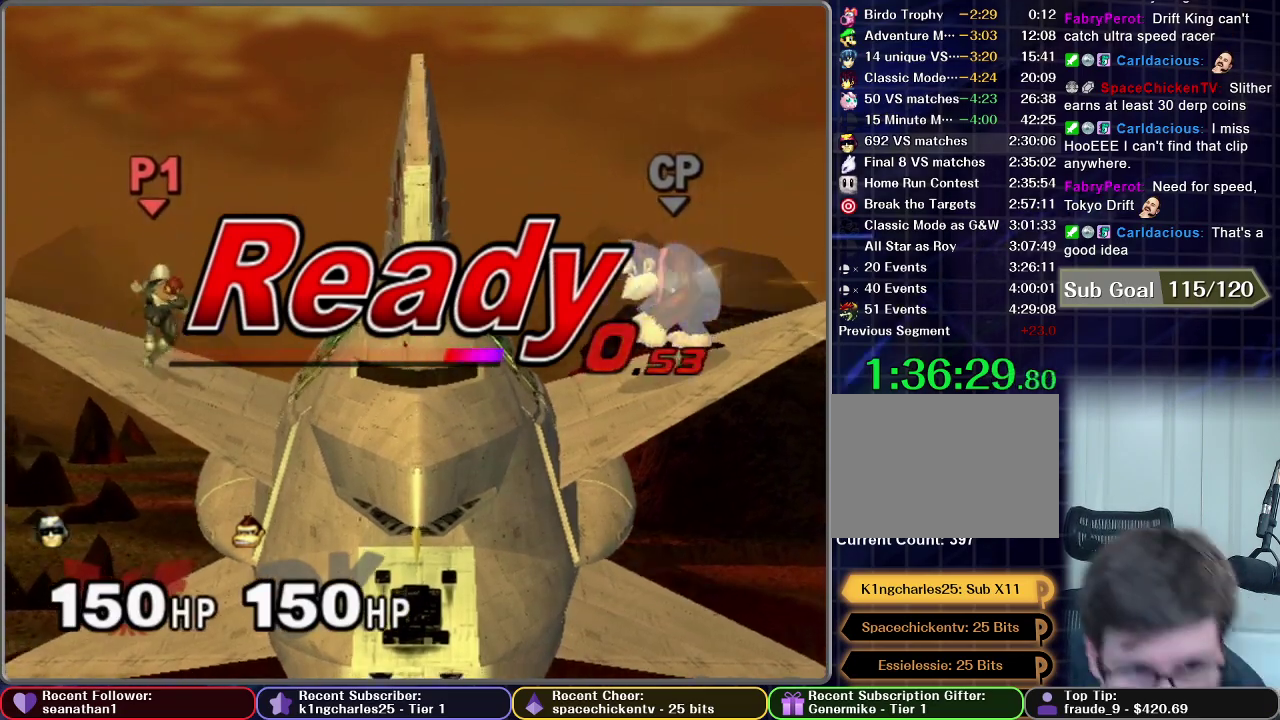
{"buttons": [], "left_stick": "left", "events": [[333, "left_stick", "left"]]}
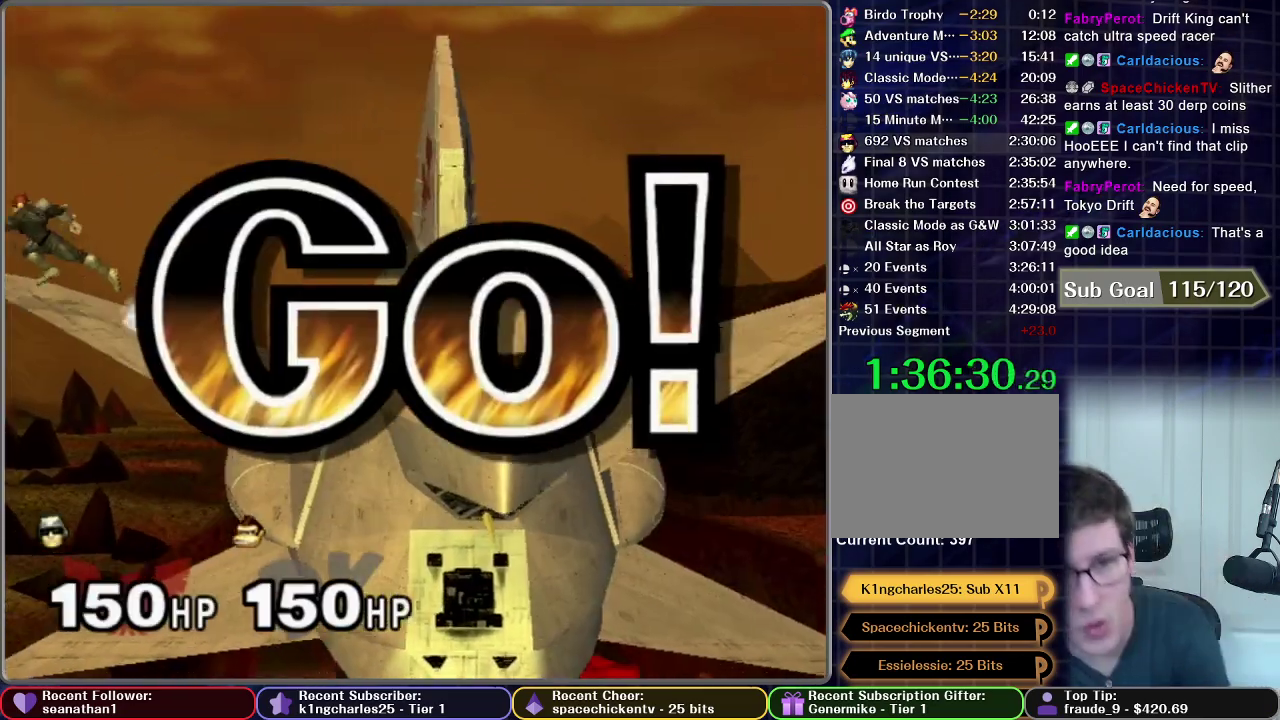
{"buttons": [], "left_stick": "down", "events": [[200, "left_stick", "up-left"], [267, "left_stick", "left"], [350, "left_stick", "down"]]}
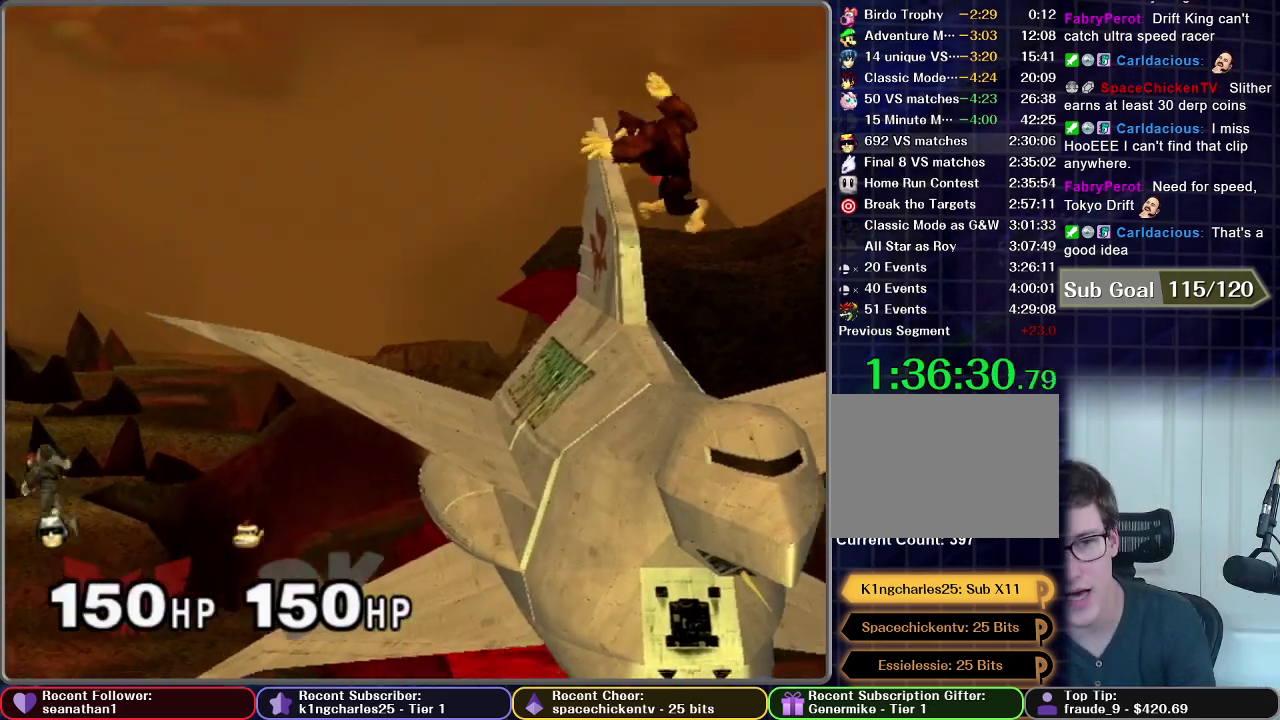
{"buttons": [], "left_stick": "down", "events": [[216, "A", "down"], [283, "A", "up"], [350, "A", "down"], [483, "A", "up"]]}
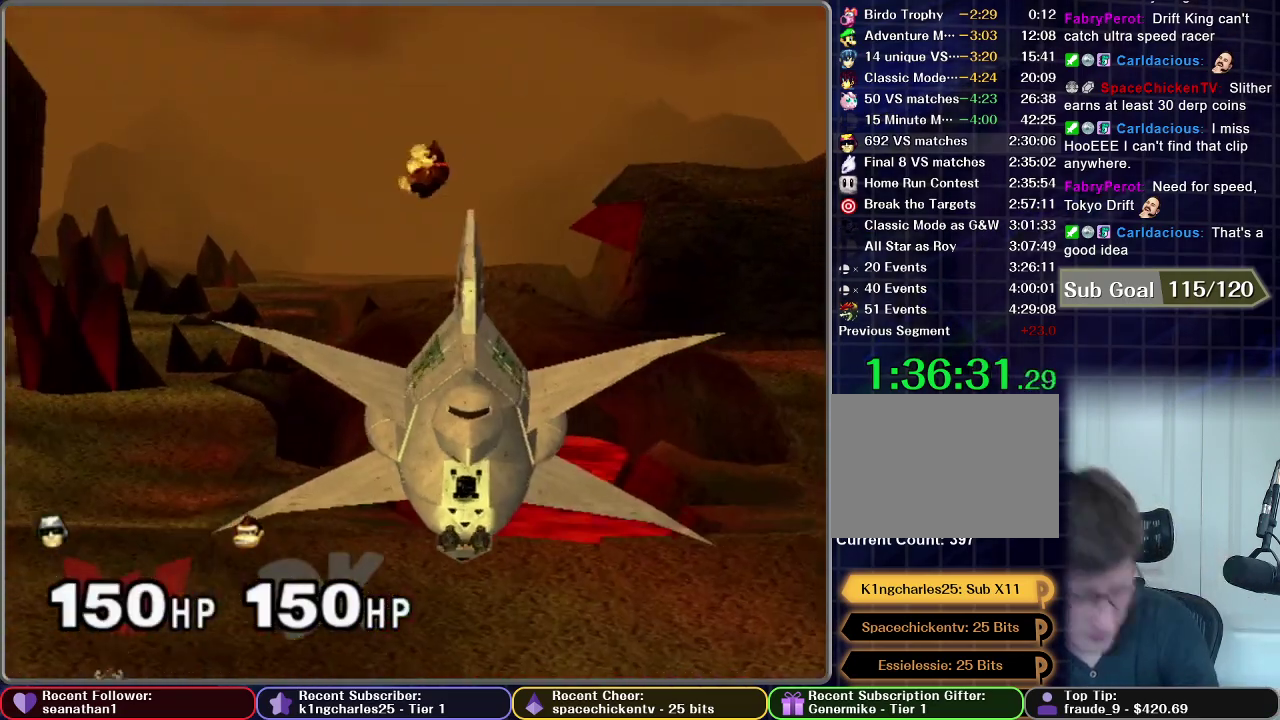
{"buttons": [], "left_stick": "center", "events": [[117, "left_stick", "center"]]}